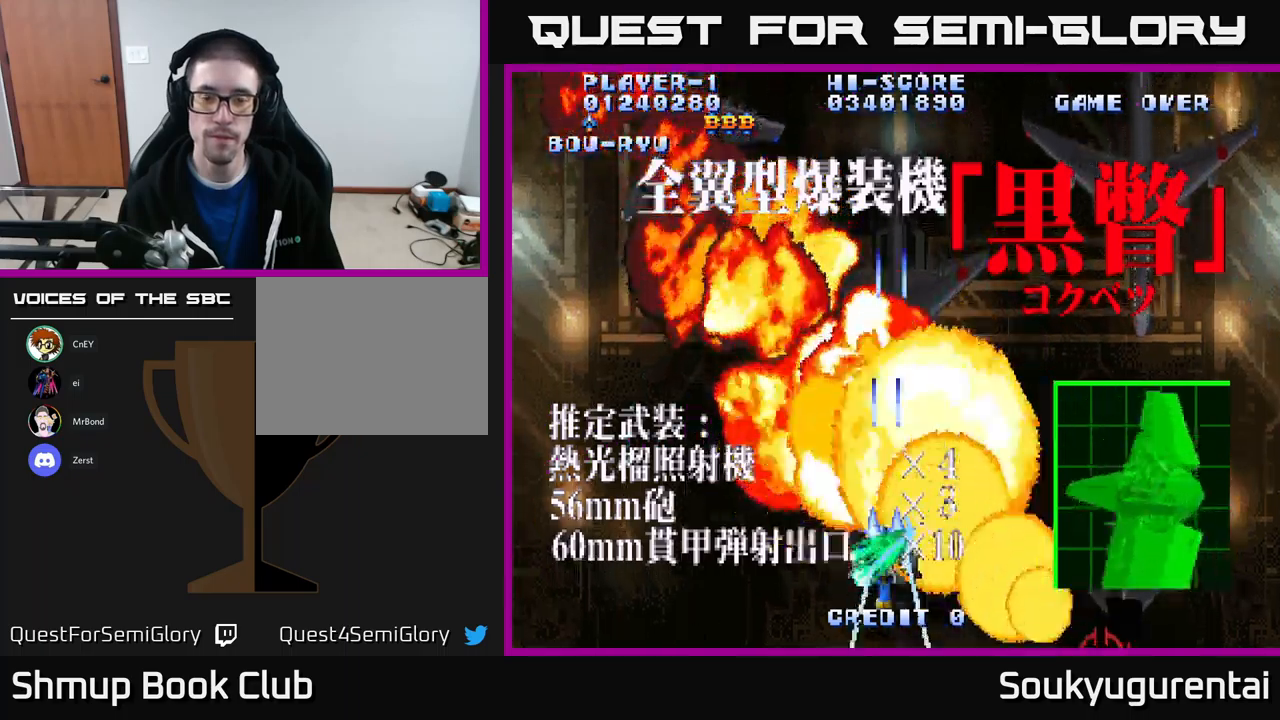
Gameplay with a controller (Xbox layout); each line is a JSON object with the inputs held at the frame after it. "events" lists button and stick changes between this image and that frame as [ms after this image, input, new state], when the widget could be followed in between.
{"buttons": ["A"], "left_stick": "center", "right_stick": "center", "events": [[17, "A", "down"], [67, "DPAD_DOWN", "up"]]}
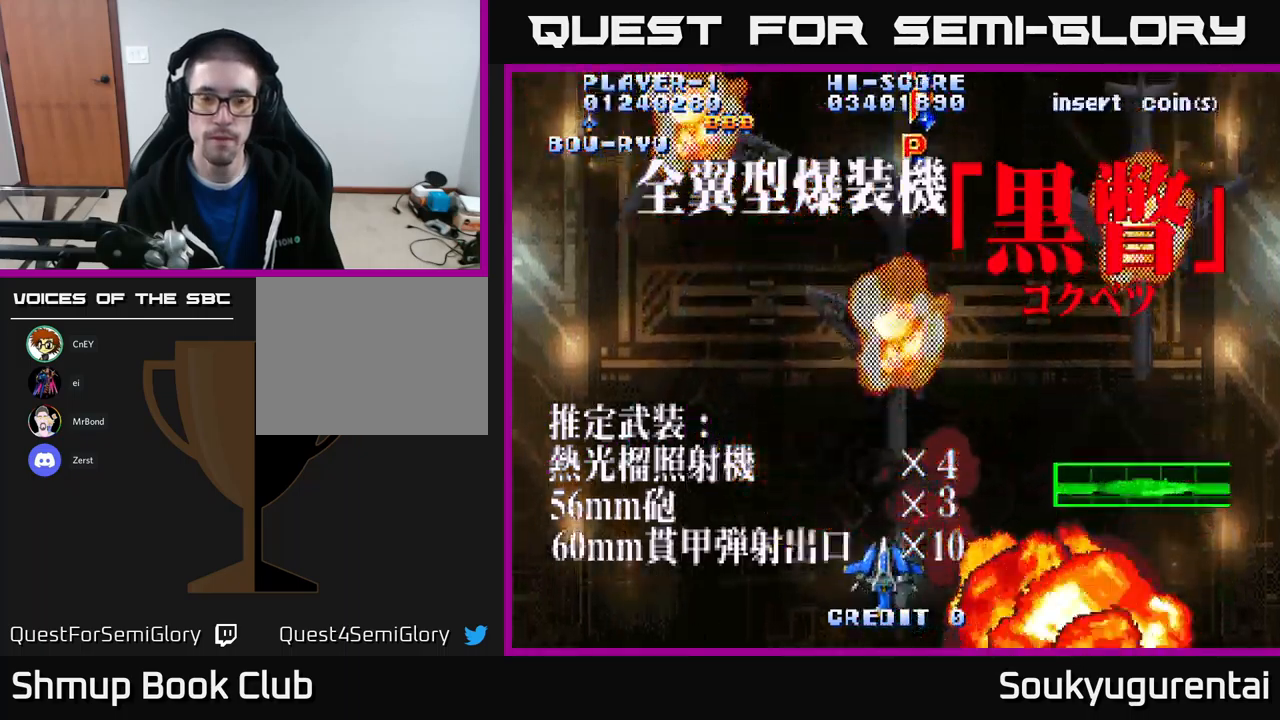
{"buttons": ["A"], "left_stick": "center", "right_stick": "center", "events": []}
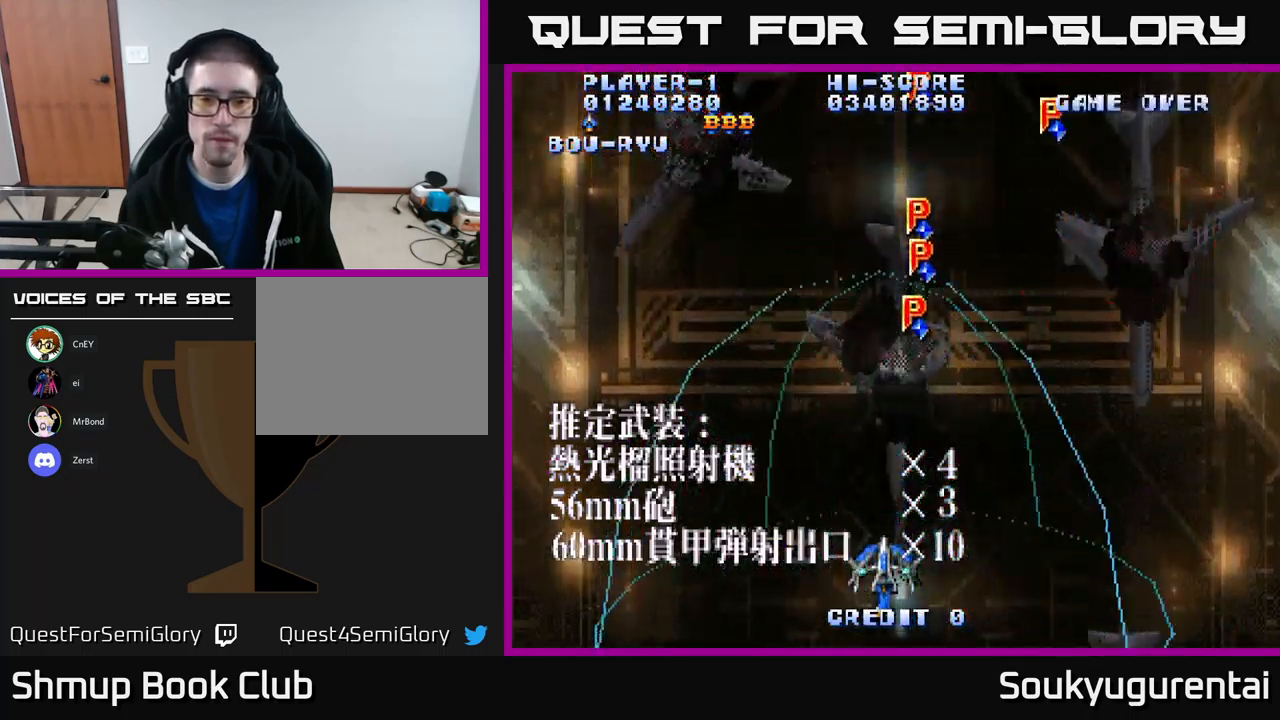
{"buttons": ["A", "DPAD_UP"], "left_stick": "center", "right_stick": "center", "events": [[183, "DPAD_LEFT", "down"], [400, "DPAD_UP", "down"], [450, "DPAD_LEFT", "up"]]}
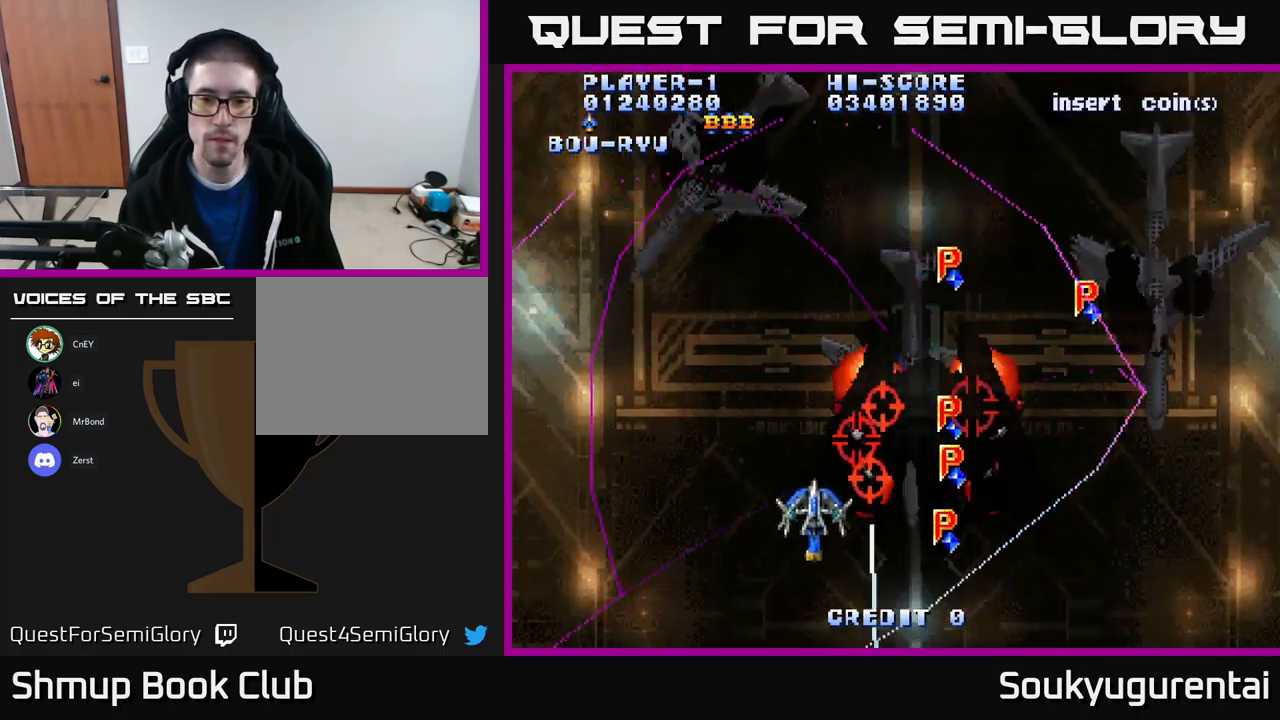
{"buttons": ["A"], "left_stick": "center", "right_stick": "center", "events": [[33, "DPAD_RIGHT", "down"], [67, "DPAD_UP", "up"], [117, "DPAD_UP", "down"], [167, "DPAD_RIGHT", "up"], [283, "A", "up"], [350, "A", "down"], [400, "DPAD_UP", "up"]]}
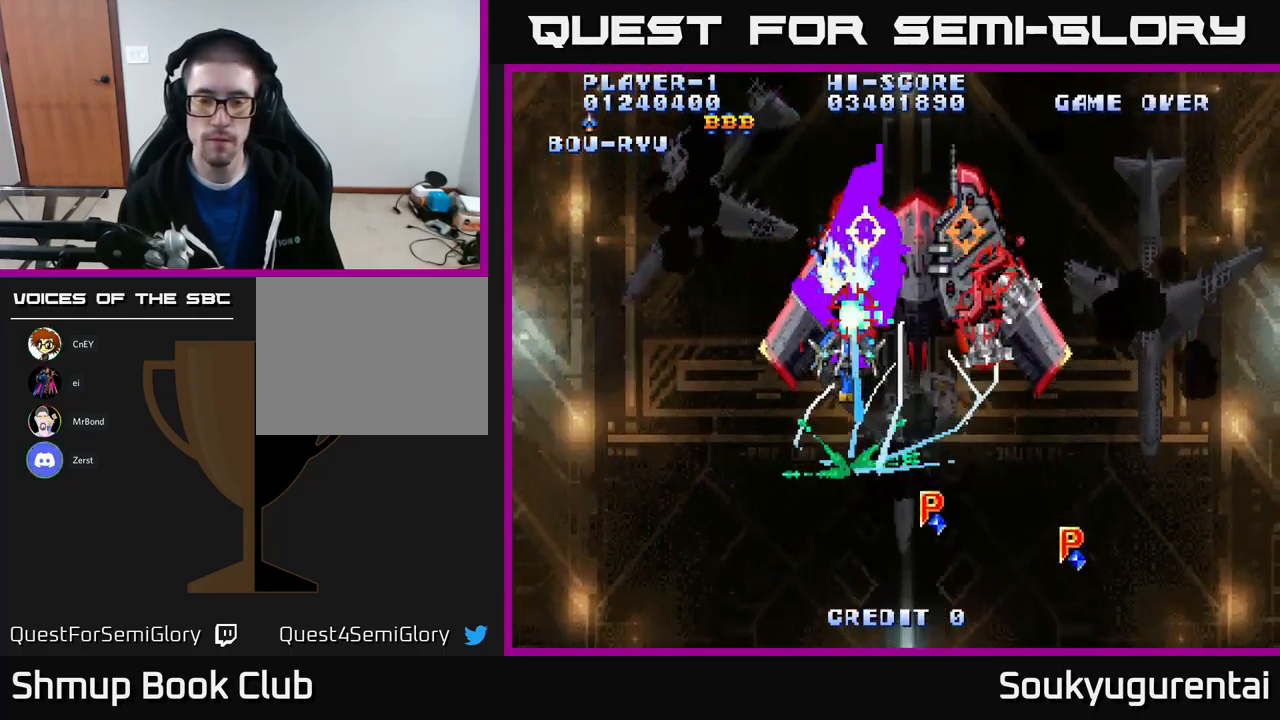
{"buttons": ["A", "DPAD_DOWN"], "left_stick": "center", "right_stick": "center", "events": [[67, "A", "up"], [67, "DPAD_RIGHT", "down"], [100, "A", "down"], [333, "DPAD_DOWN", "down"], [483, "DPAD_RIGHT", "up"]]}
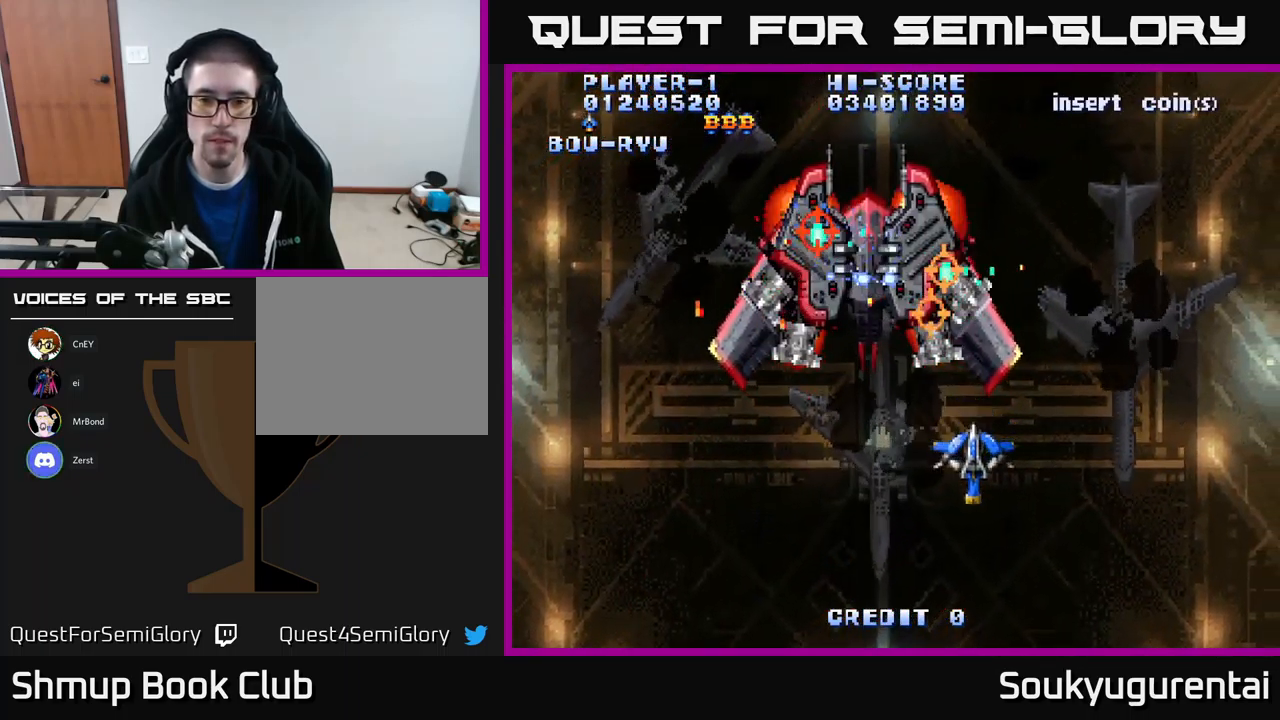
{"buttons": ["A", "DPAD_LEFT"], "left_stick": "center", "right_stick": "center", "events": [[133, "DPAD_DOWN", "up"], [150, "DPAD_LEFT", "down"], [183, "DPAD_UP", "down"], [250, "DPAD_LEFT", "up"], [350, "DPAD_LEFT", "down"], [383, "DPAD_UP", "up"]]}
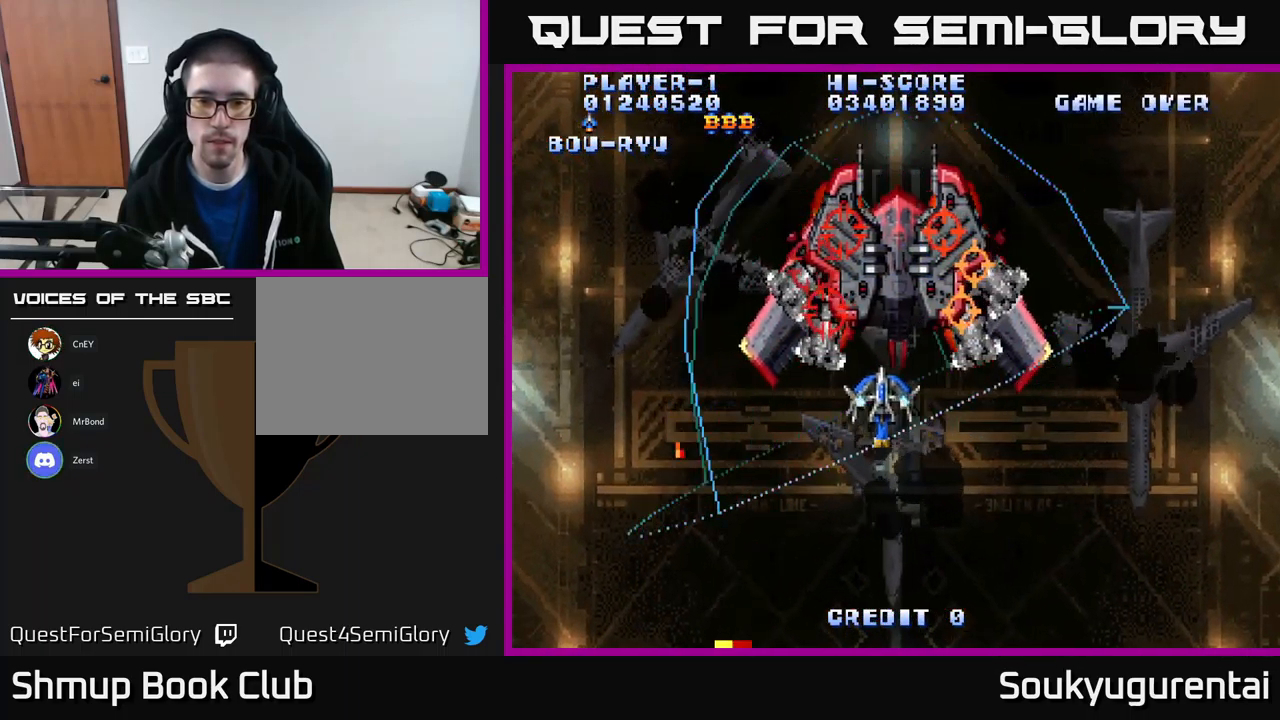
{"buttons": ["DPAD_DOWN"], "left_stick": "center", "right_stick": "center", "events": [[67, "DPAD_LEFT", "up"], [83, "A", "up"], [83, "DPAD_DOWN", "down"], [100, "DPAD_RIGHT", "down"], [117, "DPAD_DOWN", "up"], [133, "A", "down"], [200, "A", "up"], [267, "A", "down"], [333, "A", "up"], [333, "DPAD_RIGHT", "up"], [383, "DPAD_DOWN", "down"], [400, "A", "down"], [483, "A", "up"]]}
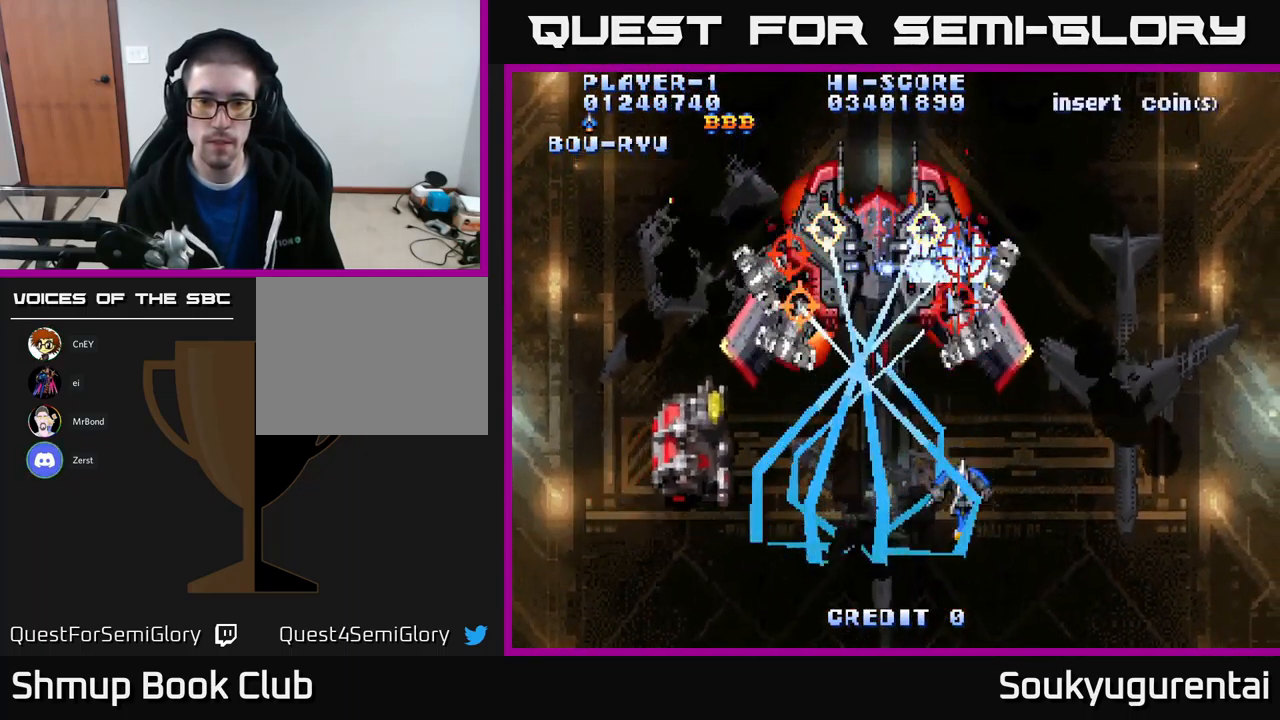
{"buttons": ["A", "DPAD_RIGHT"], "left_stick": "center", "right_stick": "center", "events": [[33, "DPAD_RIGHT", "down"], [50, "A", "down"], [67, "DPAD_DOWN", "up"], [67, "DPAD_RIGHT", "up"], [83, "DPAD_LEFT", "down"], [417, "DPAD_LEFT", "up"], [500, "DPAD_RIGHT", "down"]]}
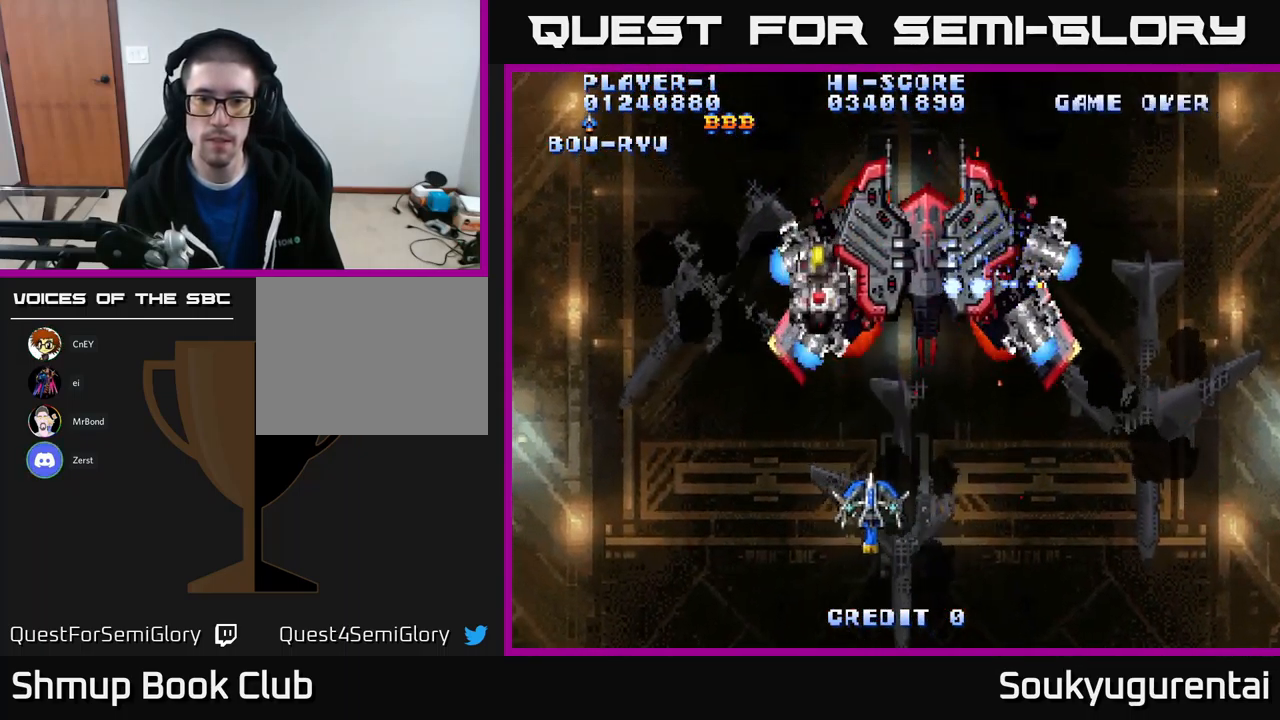
{"buttons": ["A", "DPAD_RIGHT"], "left_stick": "center", "right_stick": "center", "events": [[33, "DPAD_RIGHT", "up"], [100, "DPAD_UP", "down"], [350, "DPAD_UP", "up"], [367, "DPAD_RIGHT", "down"]]}
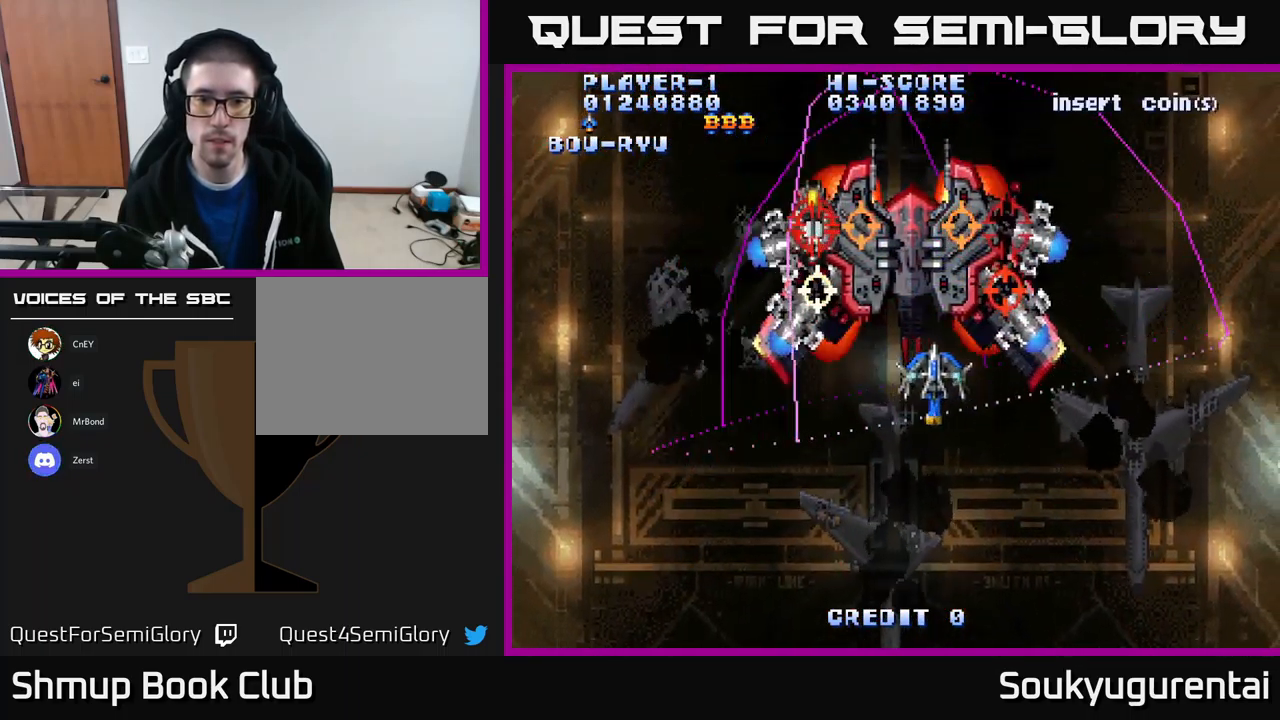
{"buttons": ["A", "DPAD_DOWN"], "left_stick": "center", "right_stick": "center", "events": [[67, "DPAD_DOWN", "down"], [183, "DPAD_RIGHT", "up"], [217, "A", "up"], [267, "A", "down"], [267, "DPAD_LEFT", "down"], [434, "DPAD_LEFT", "up"]]}
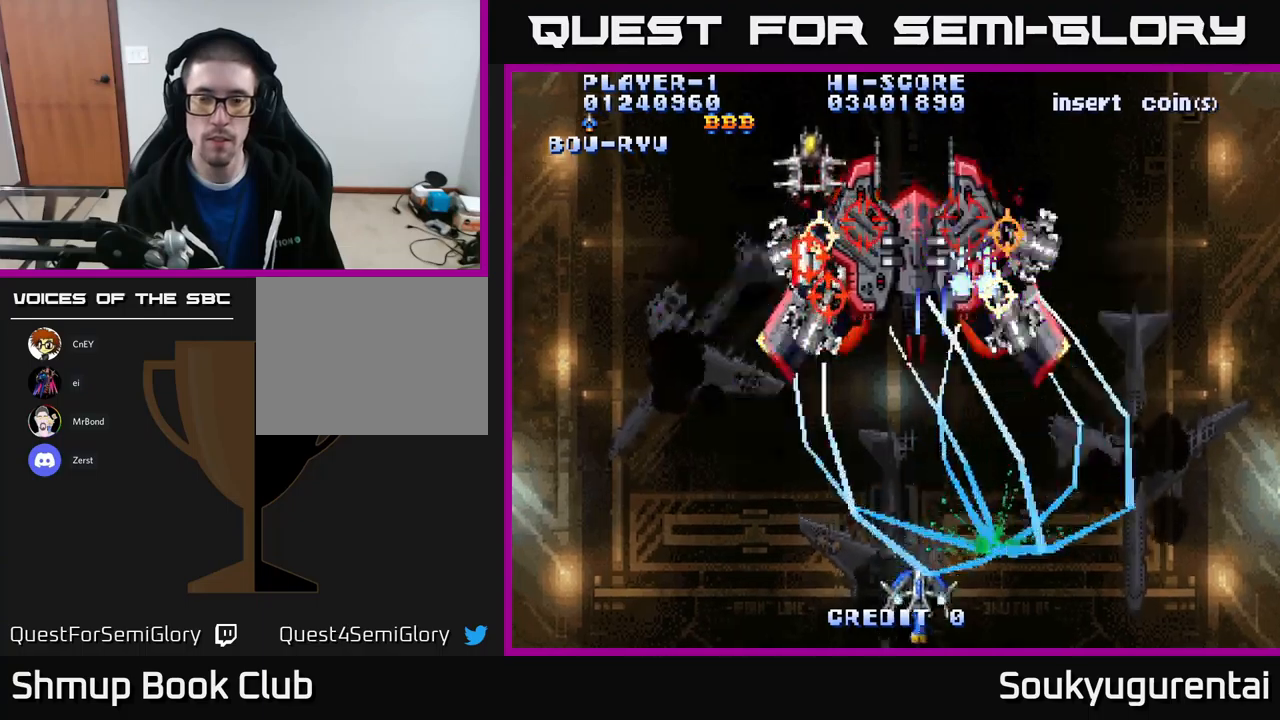
{"buttons": ["A", "DPAD_UP"], "left_stick": "center", "right_stick": "center", "events": [[84, "DPAD_DOWN", "up"], [284, "DPAD_UP", "down"]]}
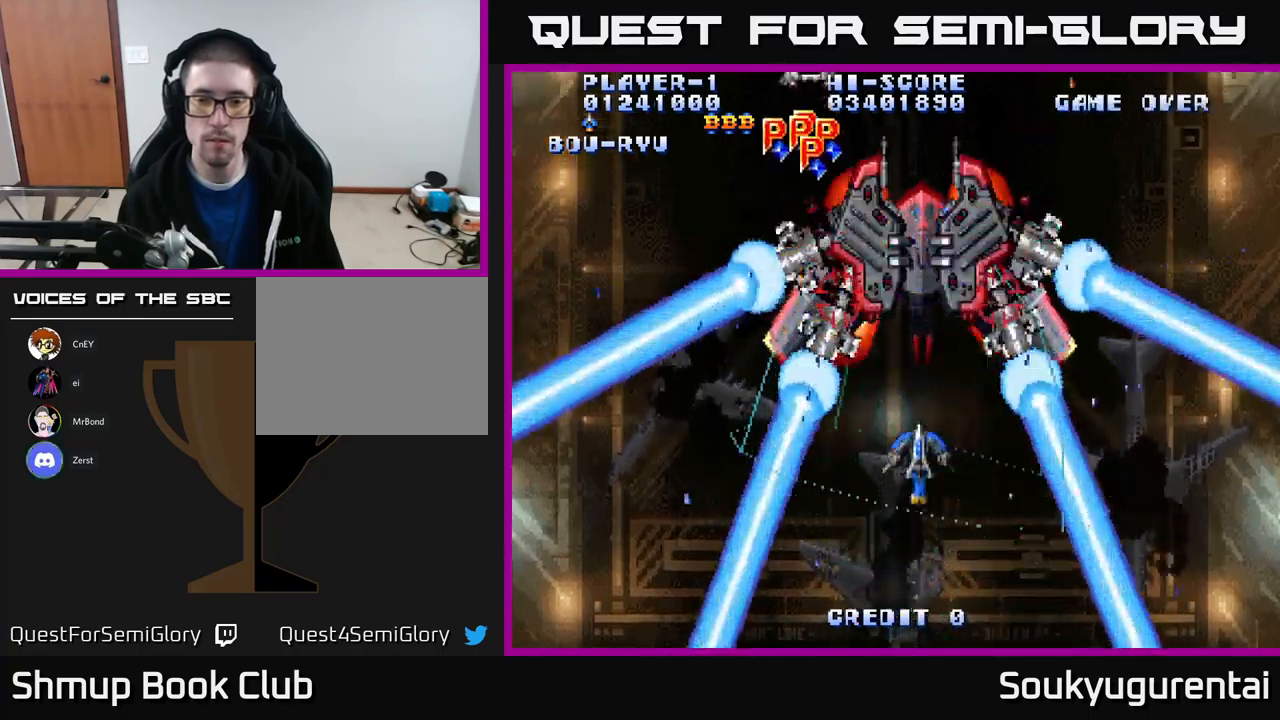
{"buttons": ["A", "DPAD_DOWN"], "left_stick": "center", "right_stick": "center", "events": [[200, "DPAD_UP", "up"], [217, "DPAD_RIGHT", "down"], [250, "DPAD_DOWN", "down"], [334, "DPAD_RIGHT", "up"], [417, "A", "up"], [467, "A", "down"]]}
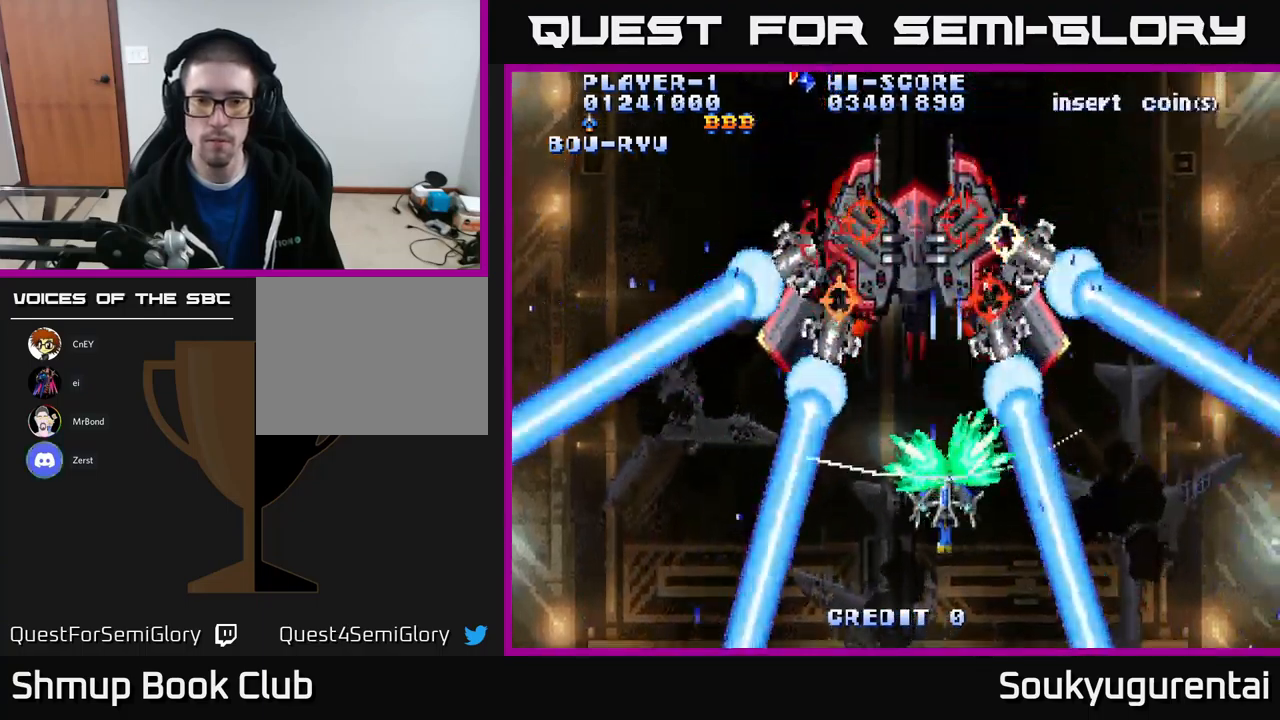
{"buttons": ["A", "DPAD_UP"], "left_stick": "center", "right_stick": "center", "events": [[300, "DPAD_DOWN", "up"], [467, "DPAD_UP", "down"]]}
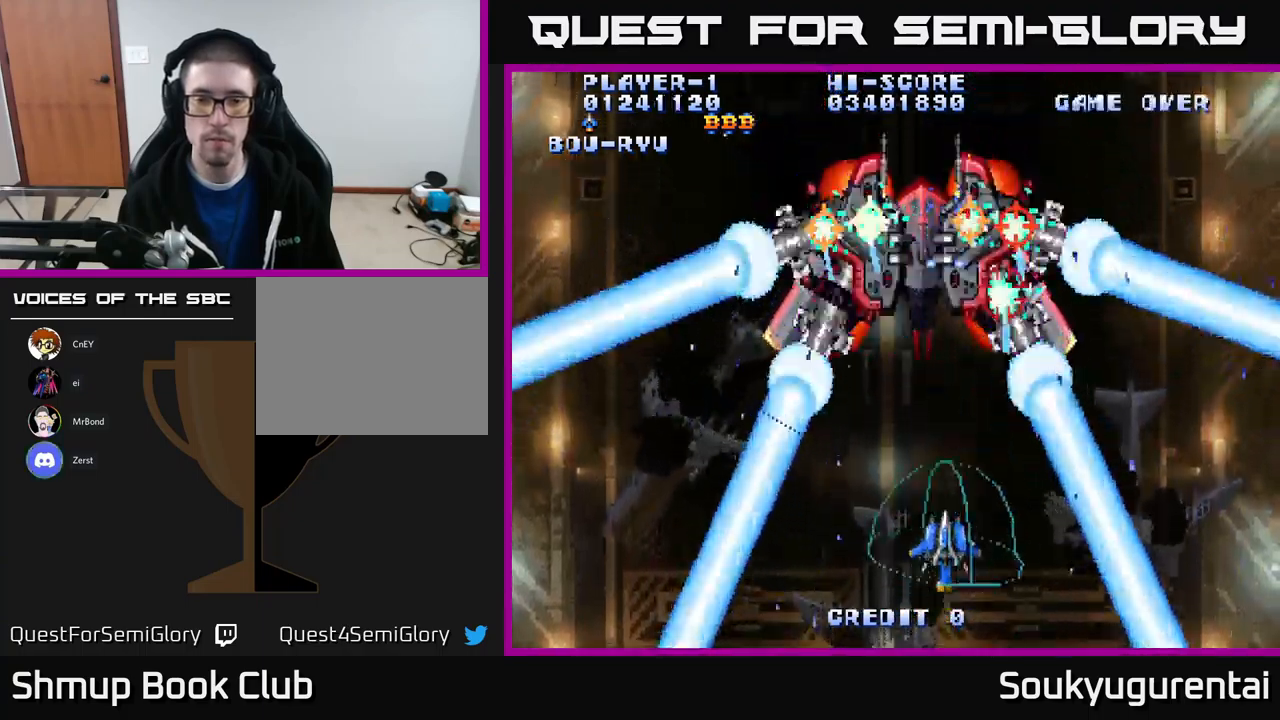
{"buttons": ["A", "DPAD_LEFT"], "left_stick": "center", "right_stick": "center", "events": [[50, "DPAD_RIGHT", "down"], [150, "DPAD_RIGHT", "up"], [317, "DPAD_LEFT", "down"], [384, "DPAD_UP", "up"]]}
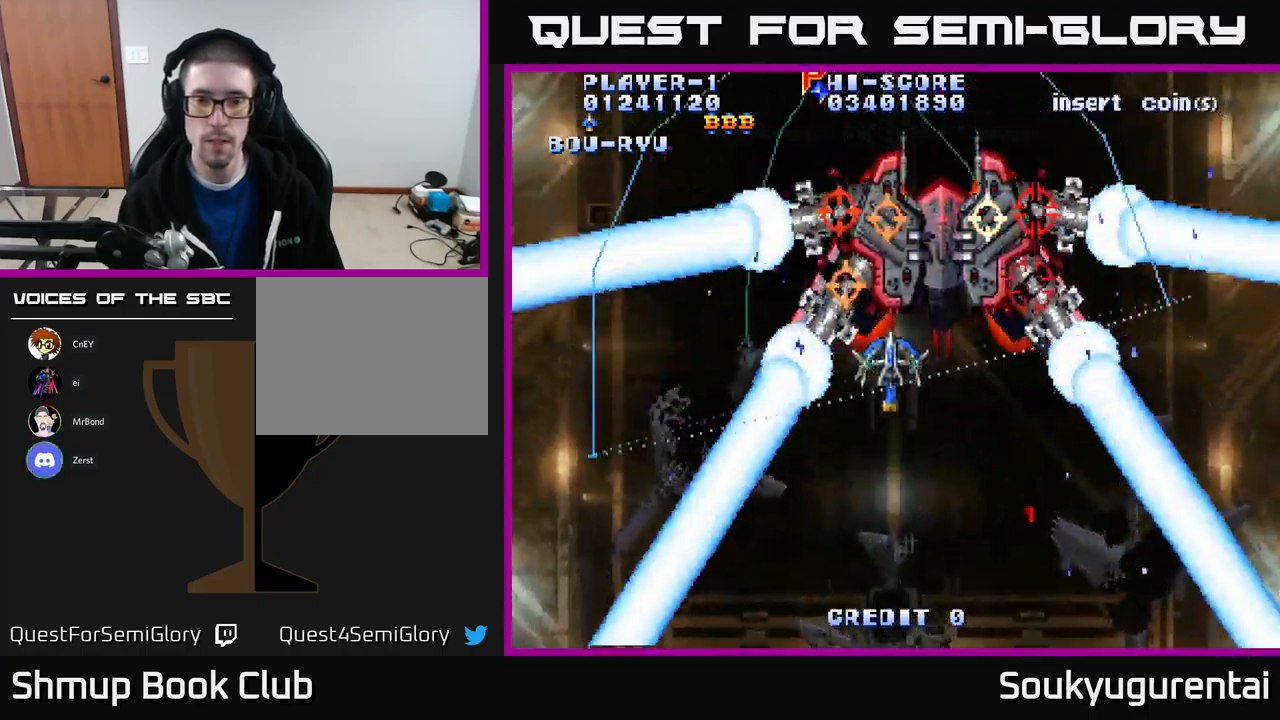
{"buttons": ["A", "DPAD_DOWN", "DPAD_RIGHT"], "left_stick": "center", "right_stick": "center", "events": [[67, "DPAD_DOWN", "down"], [84, "A", "up"], [84, "DPAD_LEFT", "up"], [134, "A", "down"], [134, "DPAD_RIGHT", "down"]]}
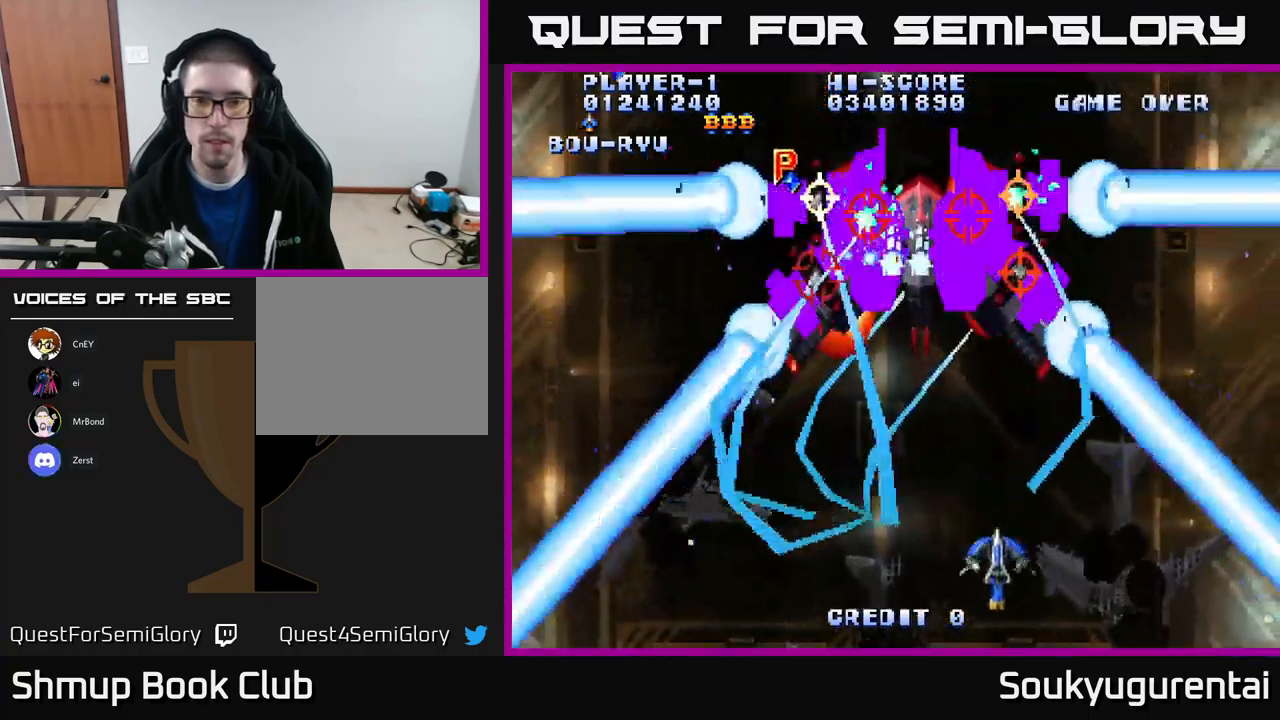
{"buttons": ["A", "DPAD_UP", "DPAD_LEFT"], "left_stick": "center", "right_stick": "center", "events": [[150, "DPAD_DOWN", "up"], [200, "DPAD_UP", "down"], [217, "DPAD_RIGHT", "up"], [450, "DPAD_LEFT", "down"]]}
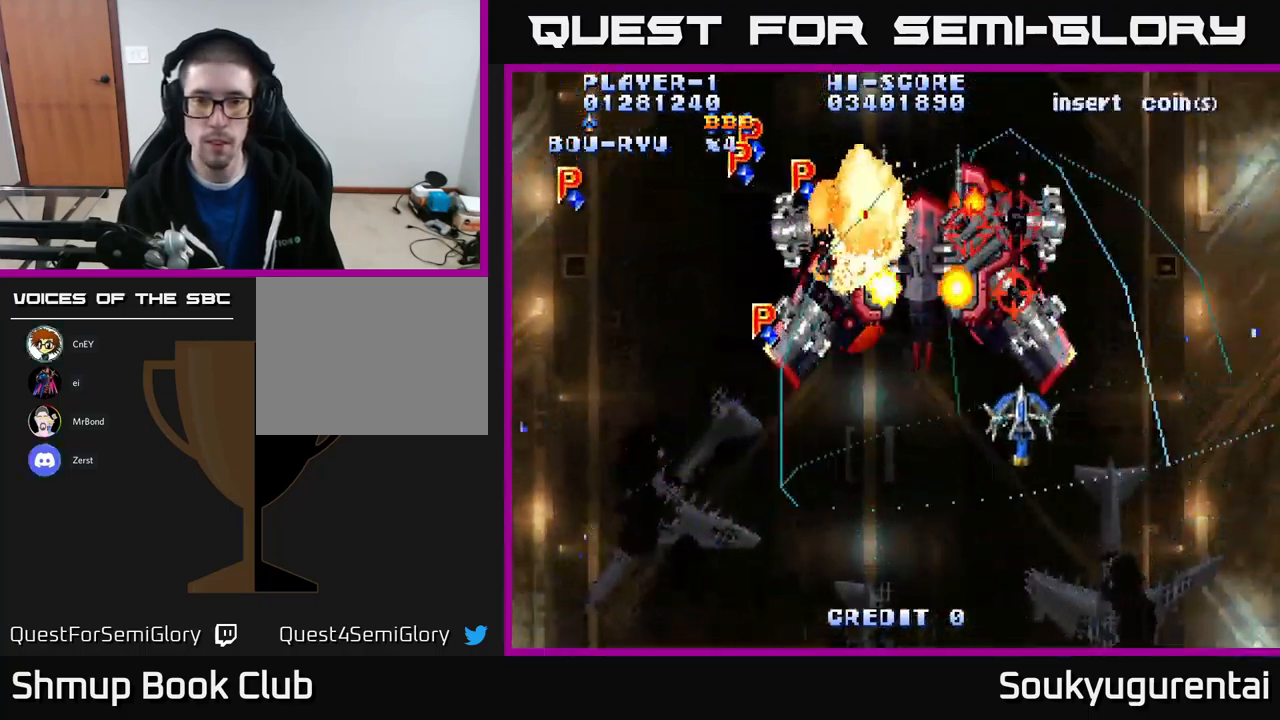
{"buttons": ["A", "DPAD_DOWN"], "left_stick": "center", "right_stick": "center", "events": [[167, "DPAD_UP", "up"], [267, "A", "up"], [267, "DPAD_DOWN", "down"], [267, "DPAD_LEFT", "up"], [300, "DPAD_RIGHT", "down"], [334, "A", "down"], [417, "DPAD_RIGHT", "up"]]}
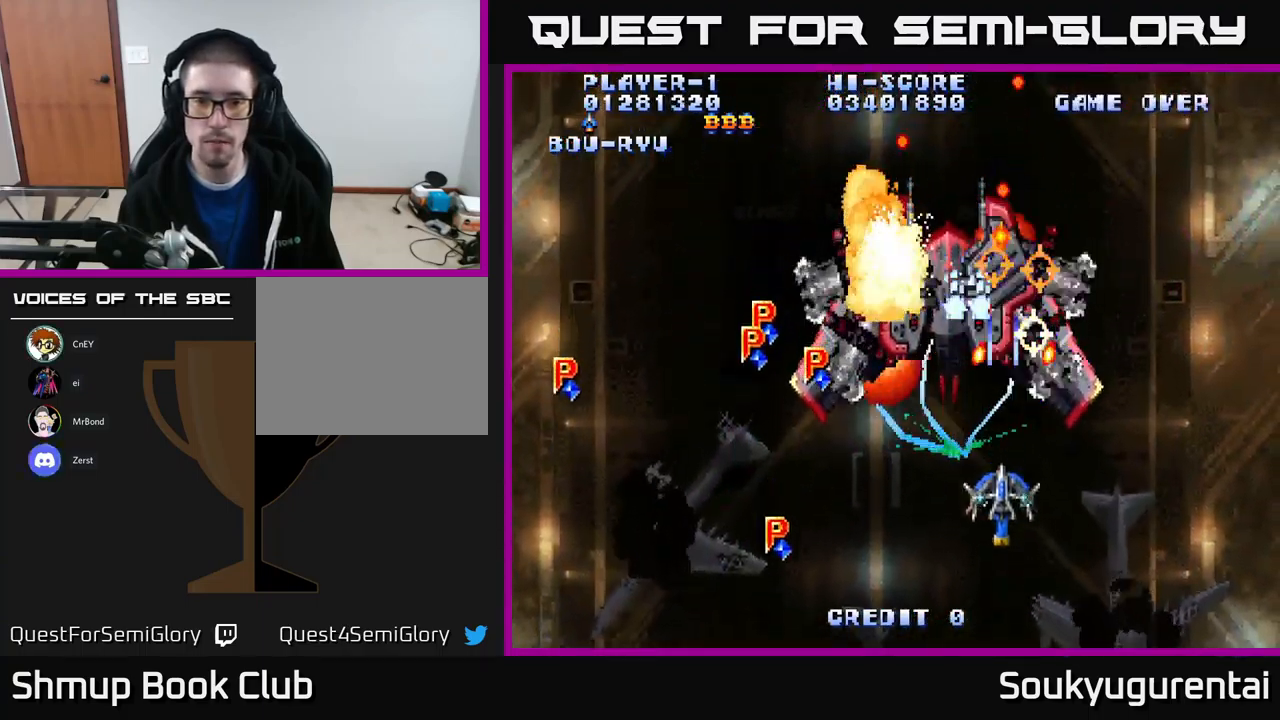
{"buttons": ["A", "DPAD_LEFT"], "left_stick": "center", "right_stick": "center", "events": [[300, "DPAD_DOWN", "up"], [484, "DPAD_LEFT", "down"]]}
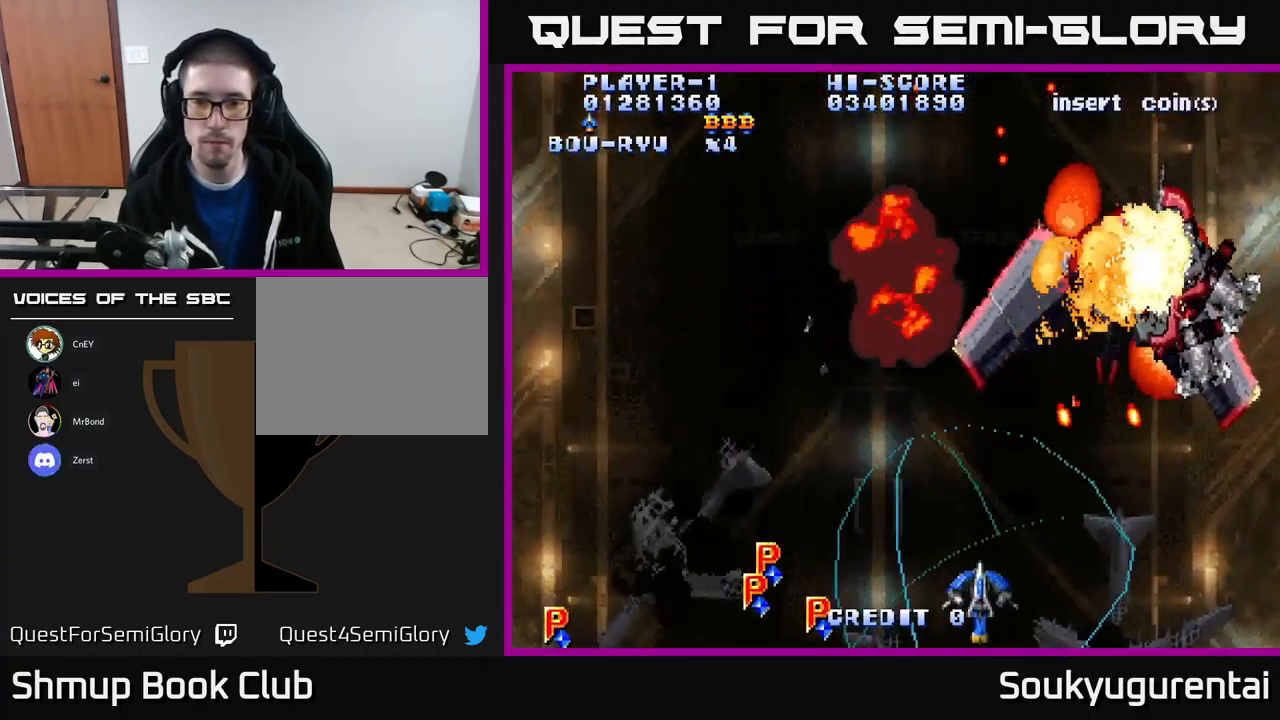
{"buttons": ["A", "DPAD_RIGHT"], "left_stick": "center", "right_stick": "center", "events": [[134, "DPAD_UP", "down"], [250, "DPAD_LEFT", "up"], [384, "DPAD_RIGHT", "down"], [467, "DPAD_UP", "up"]]}
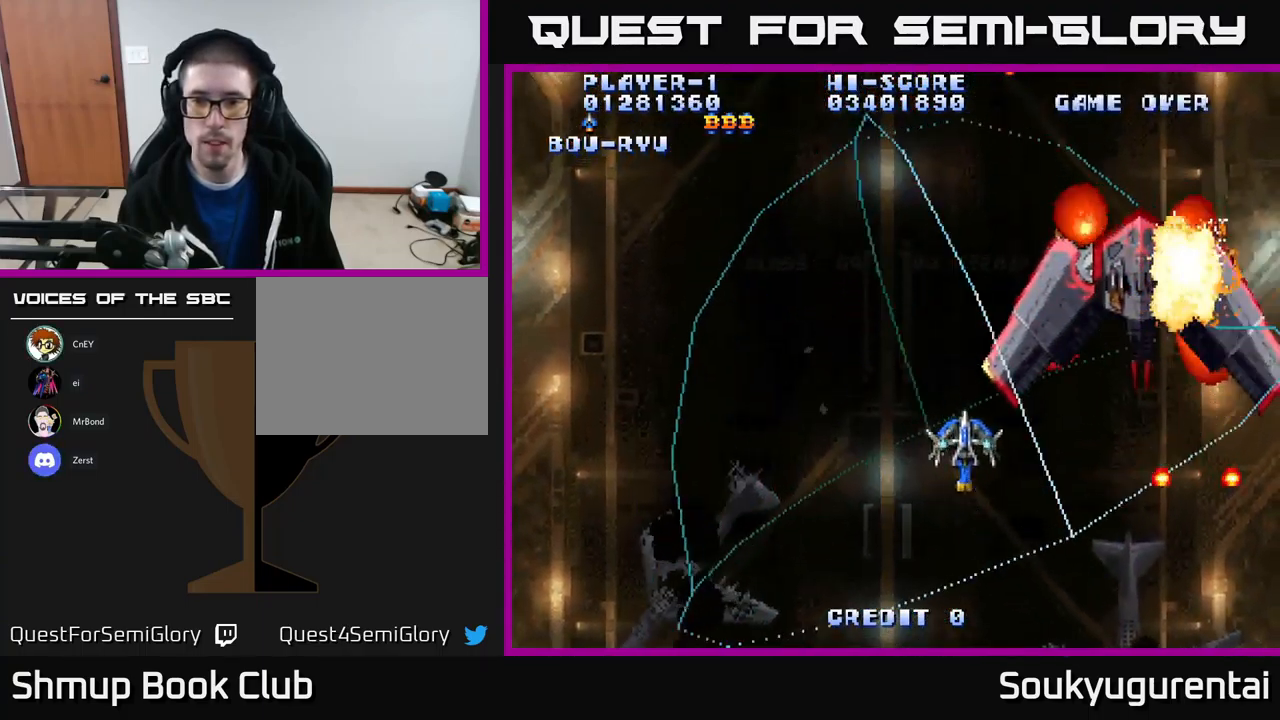
{"buttons": [], "left_stick": "center", "right_stick": "center", "events": [[250, "DPAD_RIGHT", "up"], [284, "DPAD_LEFT", "down"], [400, "A", "up"], [400, "DPAD_UP", "down"], [416, "DPAD_LEFT", "up"], [450, "A", "down"], [450, "DPAD_RIGHT", "down"], [466, "DPAD_UP", "up"], [500, "DPAD_RIGHT", "up"], [516, "A", "up"]]}
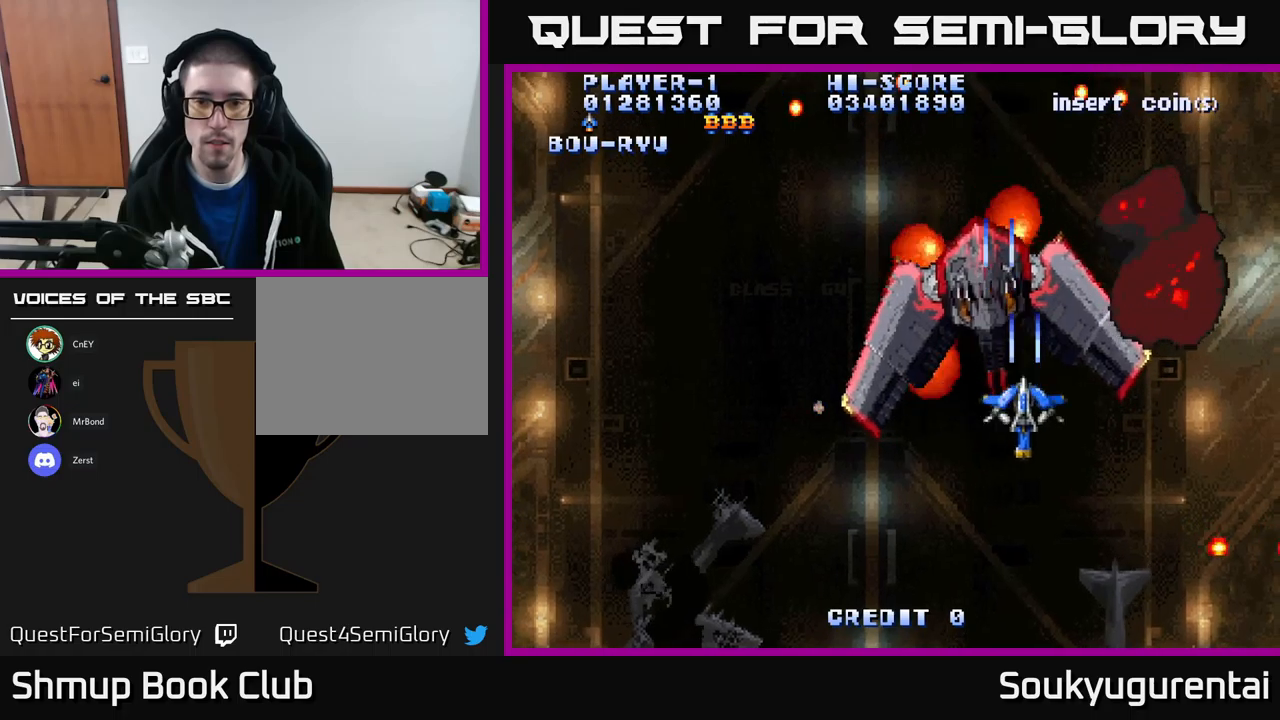
{"buttons": [], "left_stick": "center", "right_stick": "center", "events": [[67, "A", "down"], [150, "A", "up"], [150, "DPAD_LEFT", "down"], [234, "A", "down"], [284, "DPAD_LEFT", "up"], [317, "A", "up"], [367, "A", "down"], [450, "A", "up"]]}
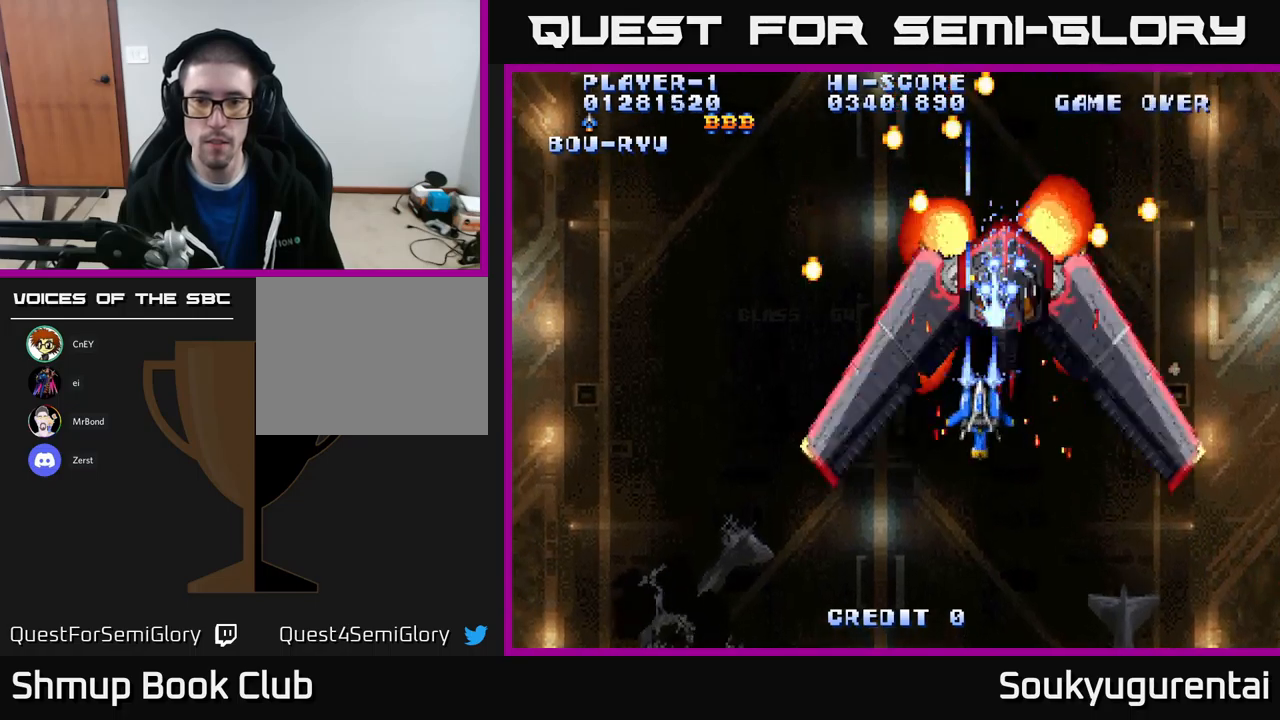
{"buttons": ["DPAD_DOWN", "DPAD_RIGHT"], "left_stick": "center", "right_stick": "center", "events": [[34, "A", "down"], [134, "A", "up"], [134, "DPAD_DOWN", "down"], [200, "A", "down"], [250, "DPAD_DOWN", "up"], [284, "A", "up"], [350, "A", "down"], [450, "A", "up"], [450, "DPAD_DOWN", "down"], [450, "DPAD_RIGHT", "down"]]}
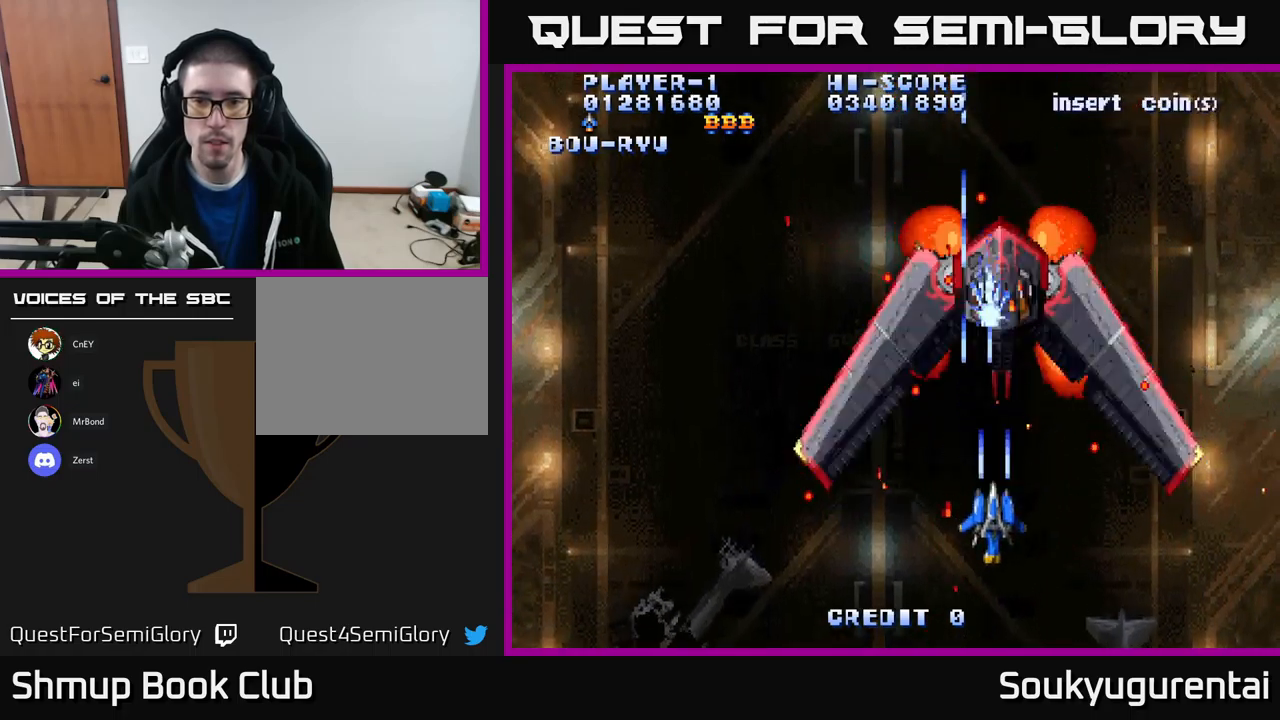
{"buttons": ["DPAD_RIGHT"], "left_stick": "center", "right_stick": "center", "events": [[34, "A", "down"], [34, "DPAD_RIGHT", "up"], [67, "DPAD_DOWN", "up"], [150, "A", "up"], [200, "A", "down"], [284, "A", "up"], [350, "A", "down"], [467, "A", "up"], [467, "DPAD_RIGHT", "down"]]}
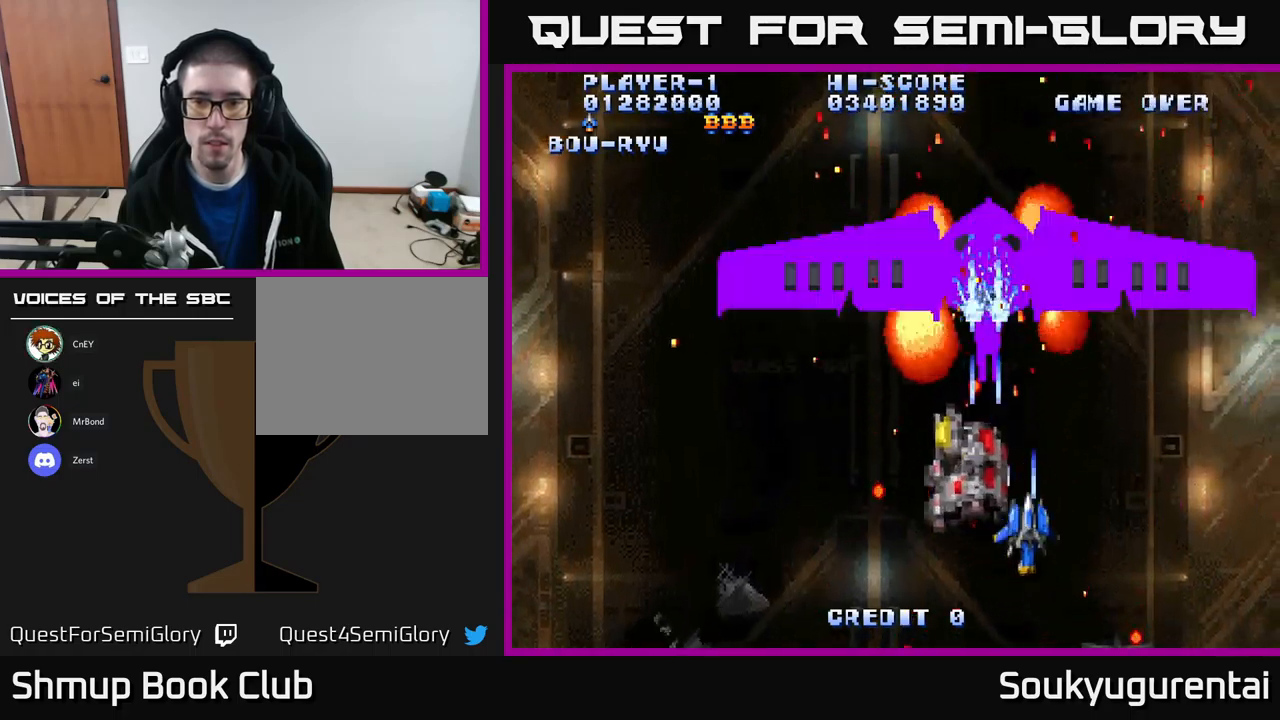
{"buttons": ["A", "DPAD_DOWN", "DPAD_LEFT"], "left_stick": "center", "right_stick": "center"}
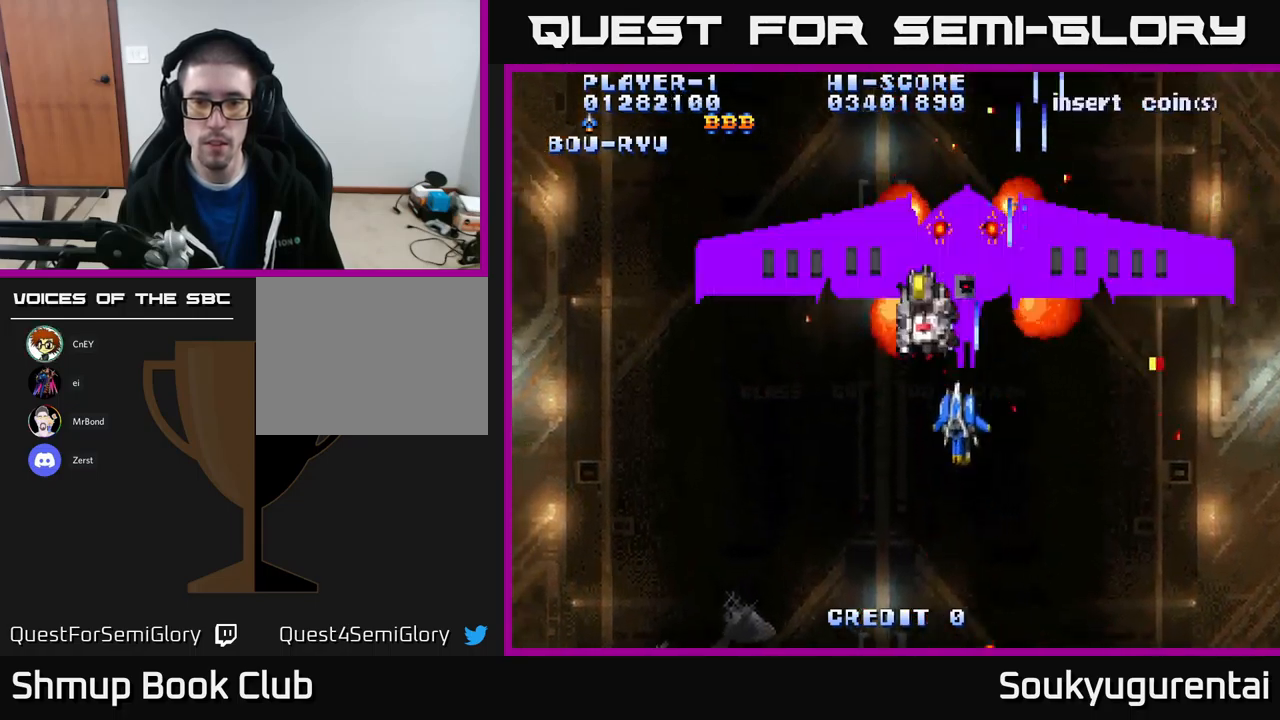
{"buttons": ["A"], "left_stick": "center", "right_stick": "center", "events": [[17, "DPAD_LEFT", "up"], [217, "DPAD_DOWN", "up"], [284, "DPAD_UP", "down"], [500, "DPAD_UP", "up"]]}
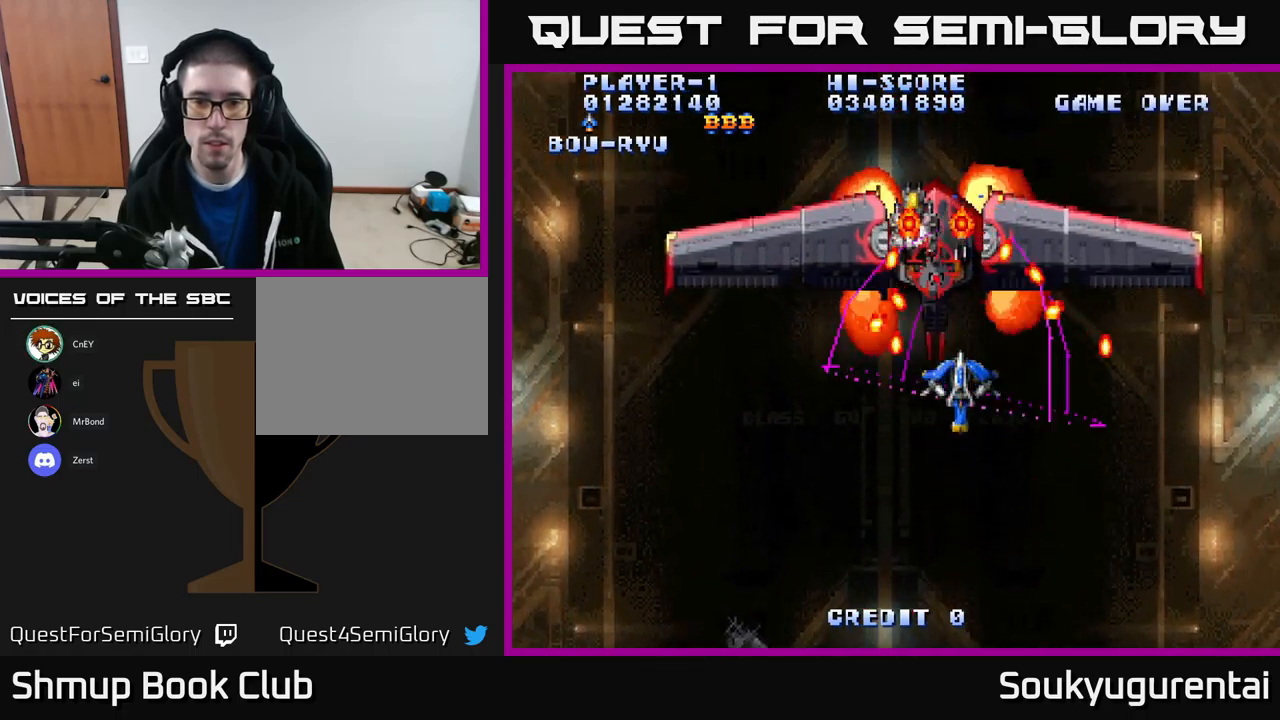
{"buttons": ["A", "DPAD_DOWN"], "left_stick": "center", "right_stick": "center", "events": [[250, "DPAD_UP", "down"], [267, "DPAD_UP", "up"], [284, "A", "up"], [300, "DPAD_DOWN", "down"], [300, "DPAD_LEFT", "down"], [317, "DPAD_LEFT", "up"], [334, "A", "down"]]}
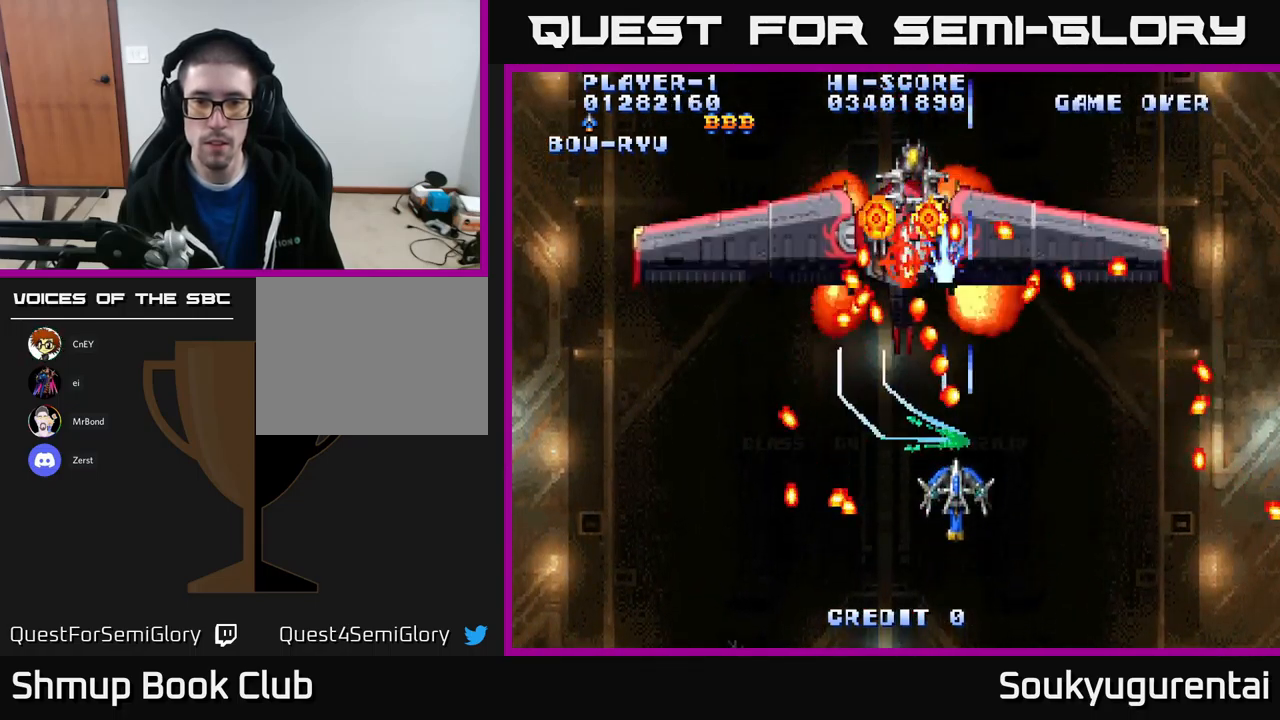
{"buttons": ["A"], "left_stick": "center", "right_stick": "center", "events": [[134, "DPAD_LEFT", "down"], [150, "DPAD_DOWN", "up"], [267, "DPAD_LEFT", "up"]]}
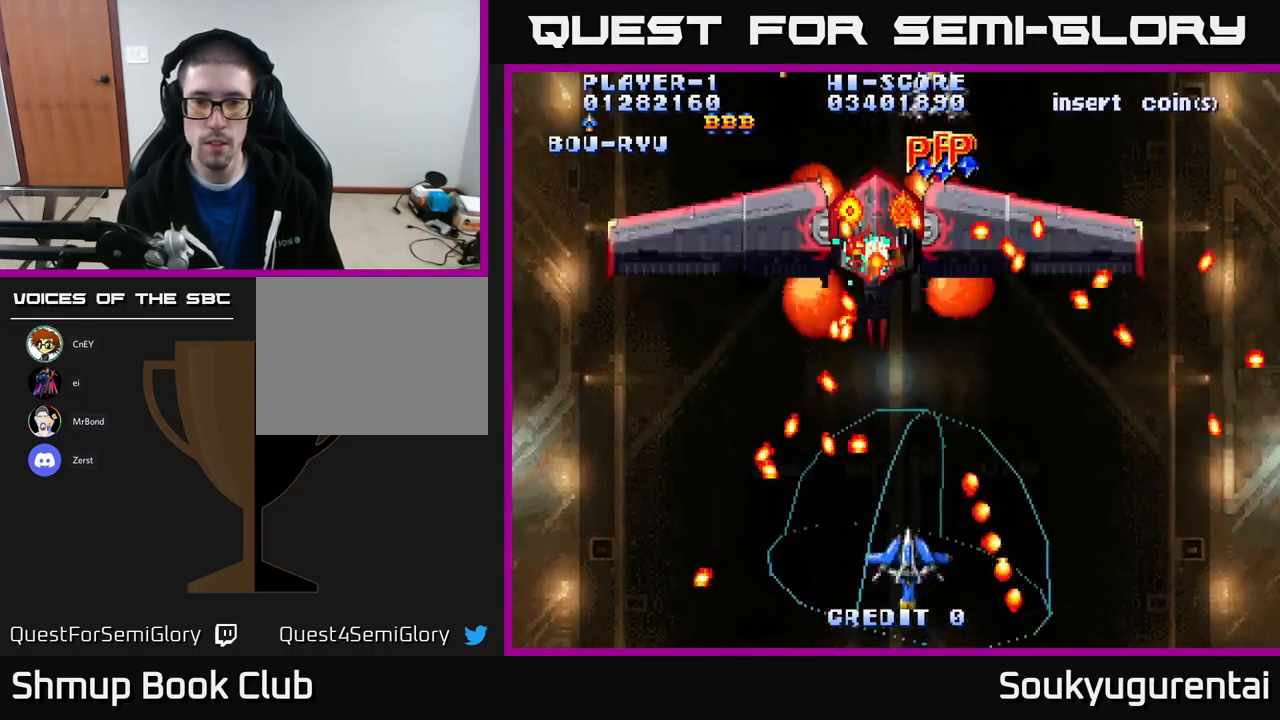
{"buttons": ["A", "DPAD_DOWN"], "left_stick": "center", "right_stick": "center", "events": [[34, "DPAD_UP", "down"], [267, "DPAD_LEFT", "down"], [284, "DPAD_UP", "up"], [317, "A", "up"], [334, "DPAD_DOWN", "down"], [350, "A", "down"], [350, "DPAD_LEFT", "up"], [400, "DPAD_RIGHT", "down"], [467, "DPAD_RIGHT", "up"]]}
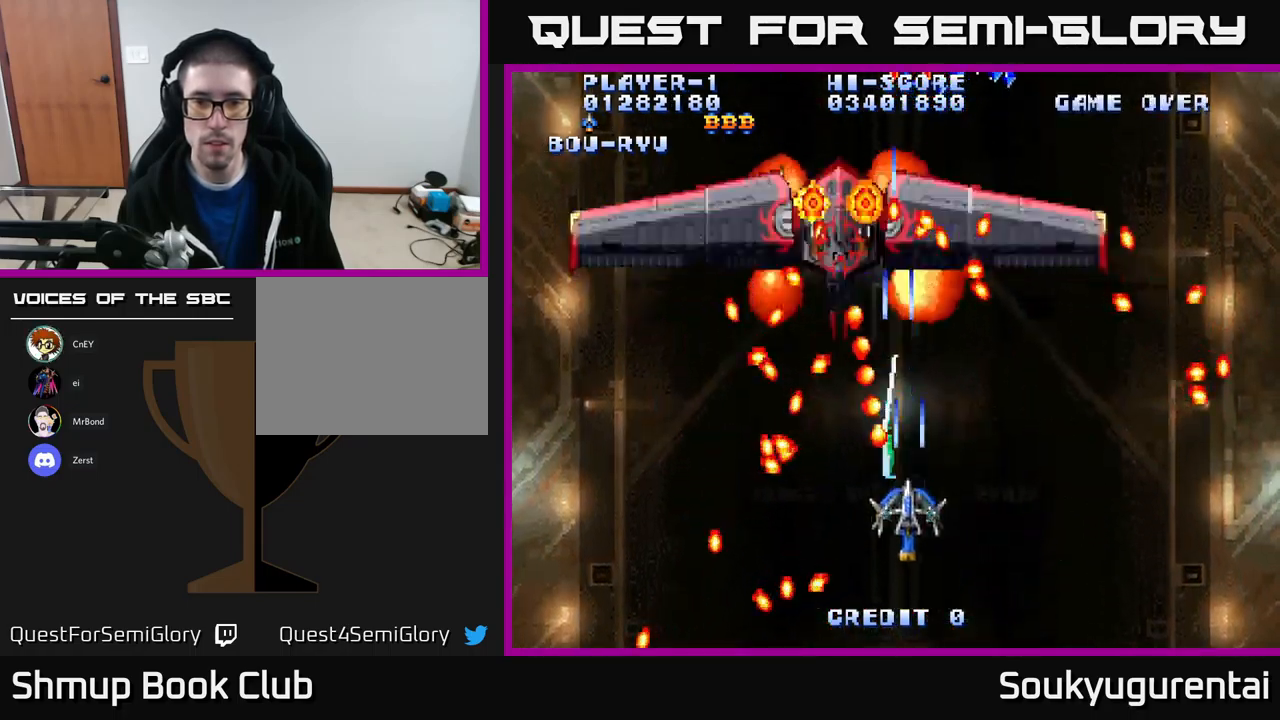
{"buttons": ["A"], "left_stick": "center", "right_stick": "center", "events": [[84, "DPAD_LEFT", "down"], [100, "DPAD_DOWN", "up"], [134, "DPAD_LEFT", "up"], [217, "DPAD_LEFT", "down"], [267, "DPAD_DOWN", "down"], [384, "DPAD_LEFT", "up"], [400, "DPAD_DOWN", "up"]]}